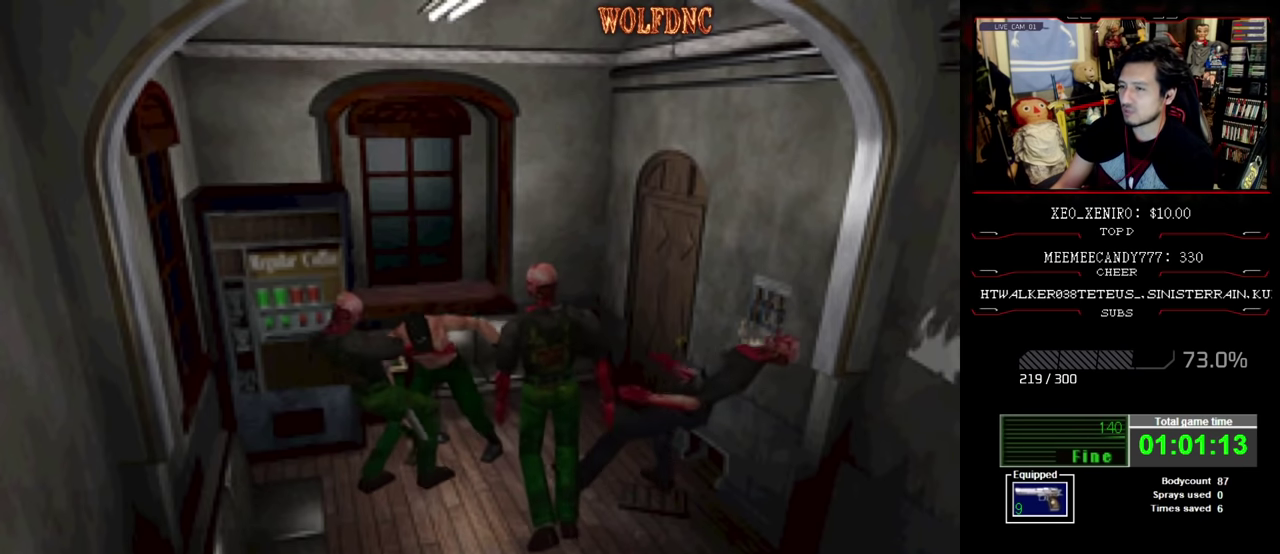
Gameplay with a controller (PlayStation layout); each line is a JSON object with the inputs held at the frame after it. "events" lists button and stick changes between this image and that frame as [ms after this image, input, new state], when the widget could be followed in between. Not read: L3 R3.
{"buttons": ["SQUARE", "DPAD_UP", "DPAD_RIGHT"], "events": [[50, "R1", "up"], [83, "CROSS", "up"], [133, "DPAD_UP", "up"], [367, "SQUARE", "down"], [467, "DPAD_UP", "down"]]}
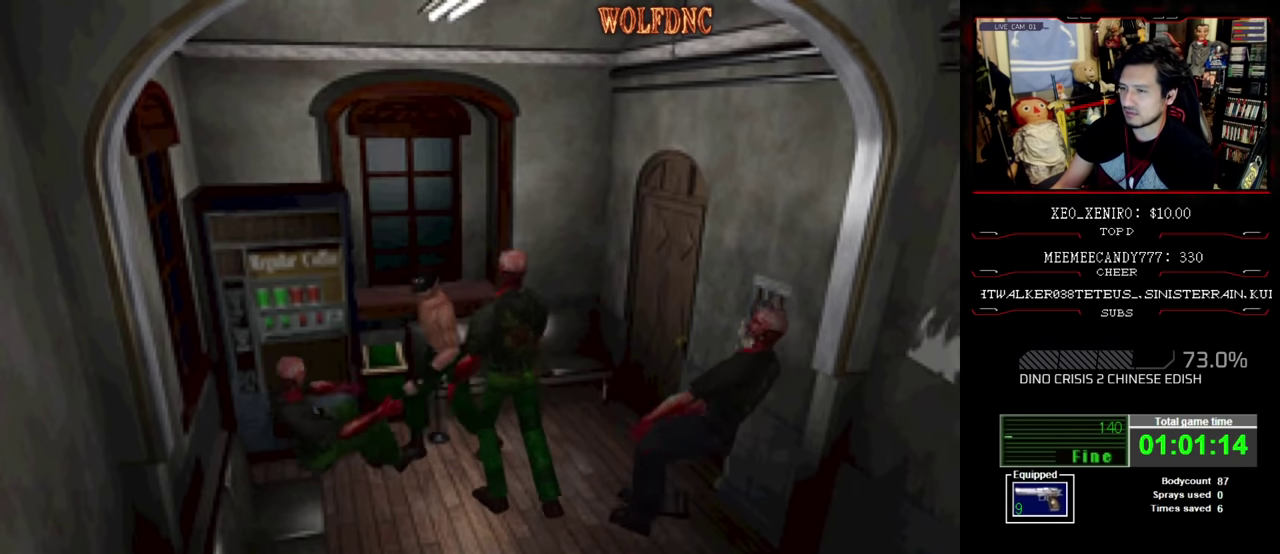
{"buttons": ["DPAD_LEFT"], "events": [[200, "CROSS", "down"], [200, "DPAD_LEFT", "down"], [300, "DPAD_RIGHT", "up"], [333, "CROSS", "up"], [433, "DPAD_UP", "up"], [433, "SQUARE", "up"]]}
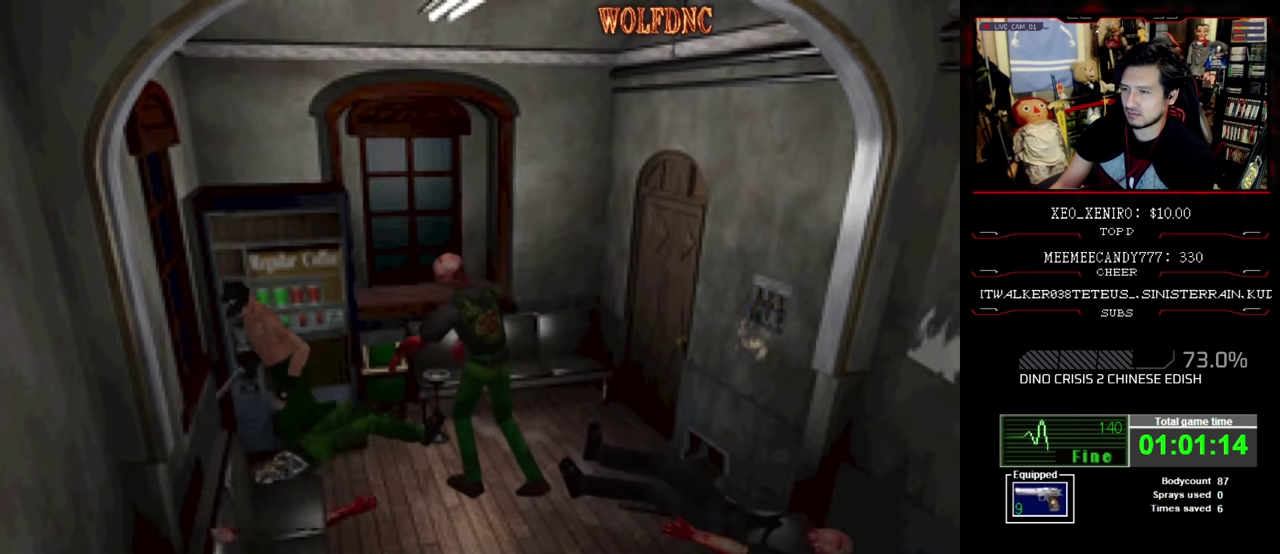
{"buttons": [], "events": [[83, "CIRCLE", "down"], [117, "DPAD_LEFT", "up"], [167, "CIRCLE", "up"]]}
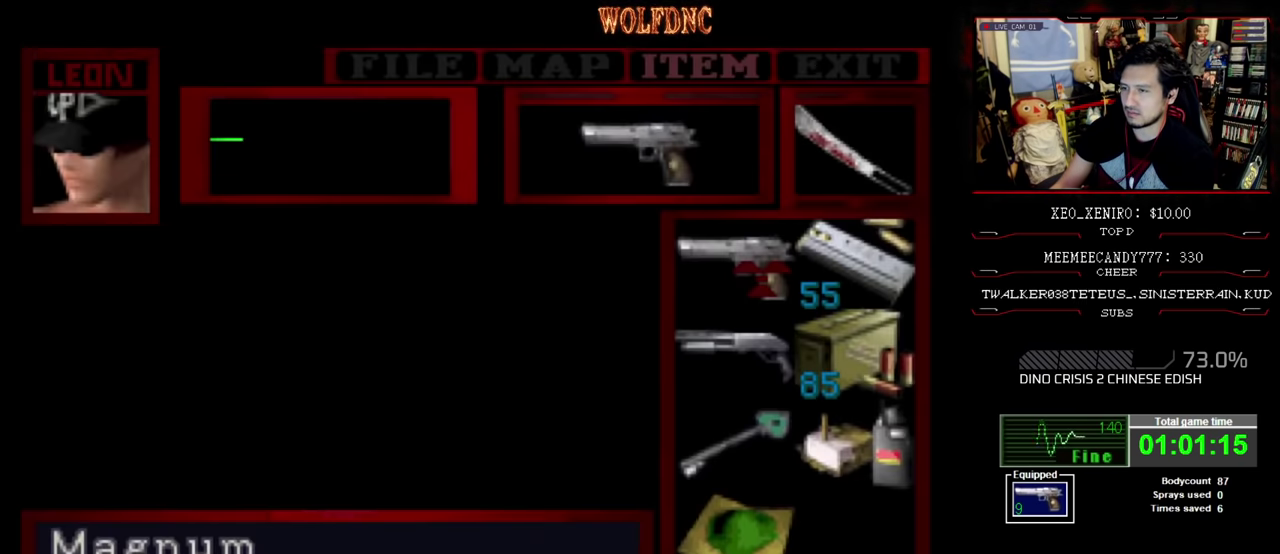
{"buttons": [], "events": [[267, "DPAD_DOWN", "down"], [367, "CROSS", "down"], [367, "DPAD_DOWN", "up"], [467, "CROSS", "up"]]}
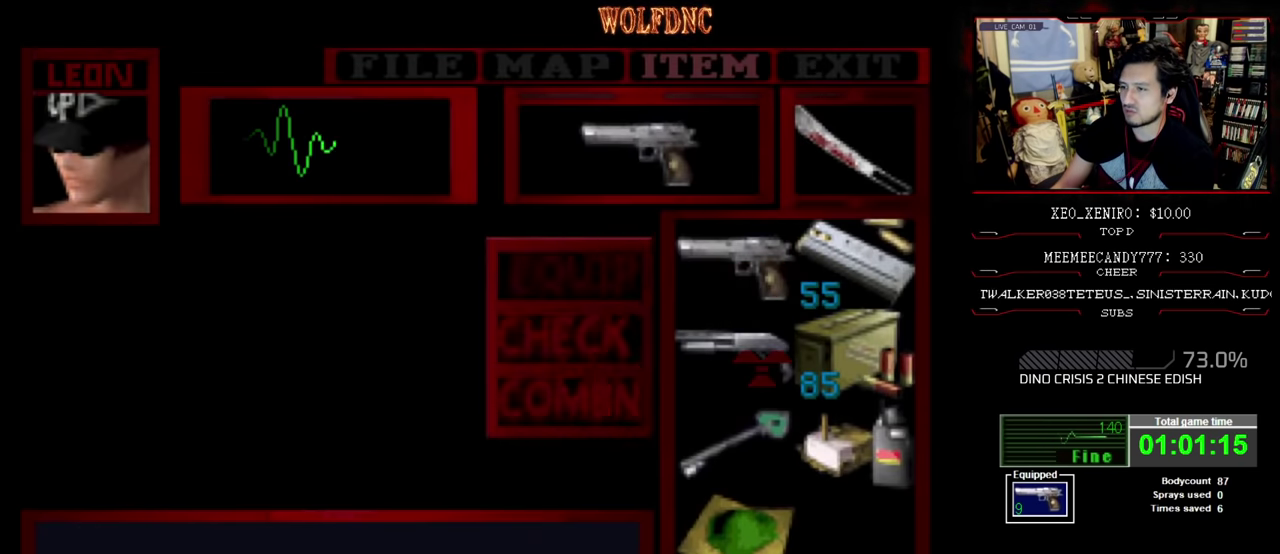
{"buttons": ["R1", "DPAD_LEFT"], "events": [[17, "CROSS", "down"], [167, "CROSS", "up"], [200, "CIRCLE", "down"], [250, "CIRCLE", "up"], [333, "R1", "down"], [383, "DPAD_LEFT", "down"]]}
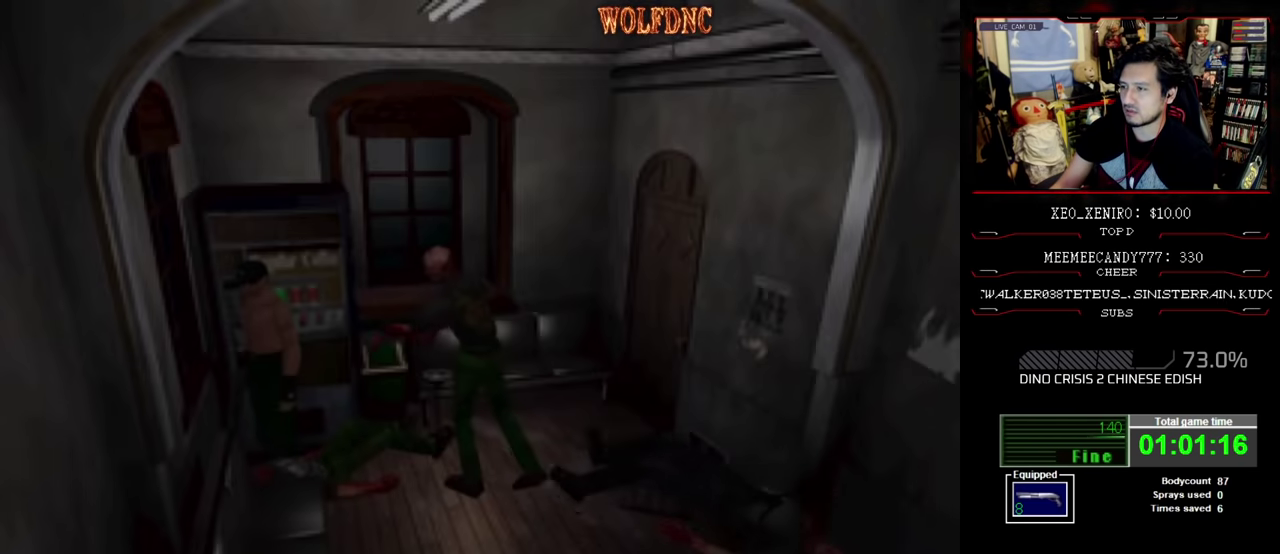
{"buttons": ["R1", "DPAD_UP", "DPAD_LEFT"], "events": [[450, "DPAD_UP", "down"]]}
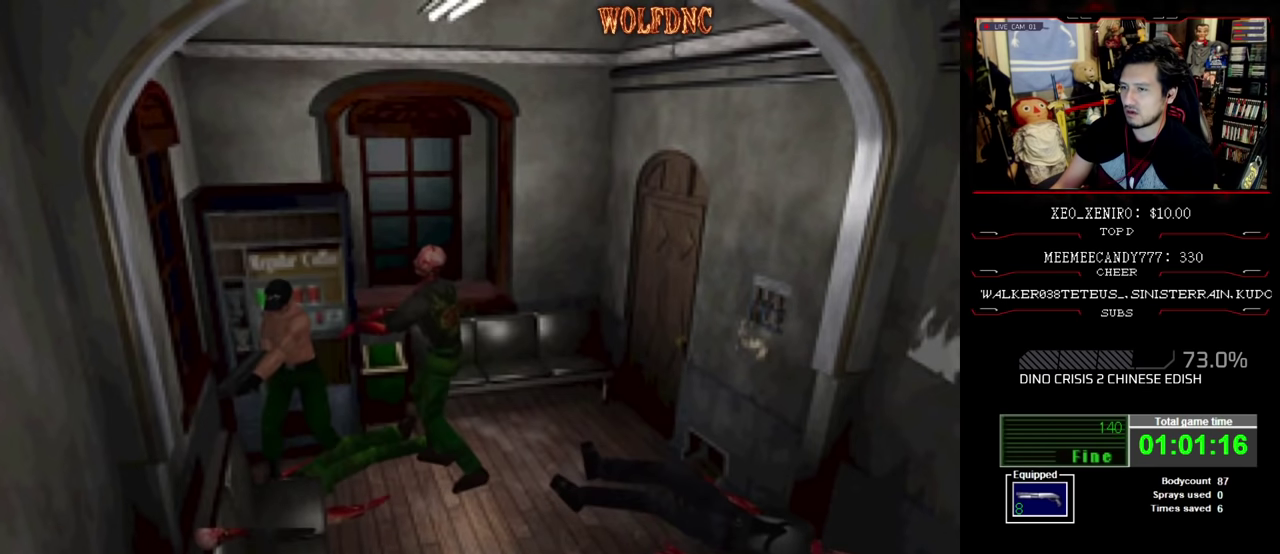
{"buttons": ["CROSS", "R1", "DPAD_UP", "DPAD_LEFT"], "events": [[367, "CROSS", "down"]]}
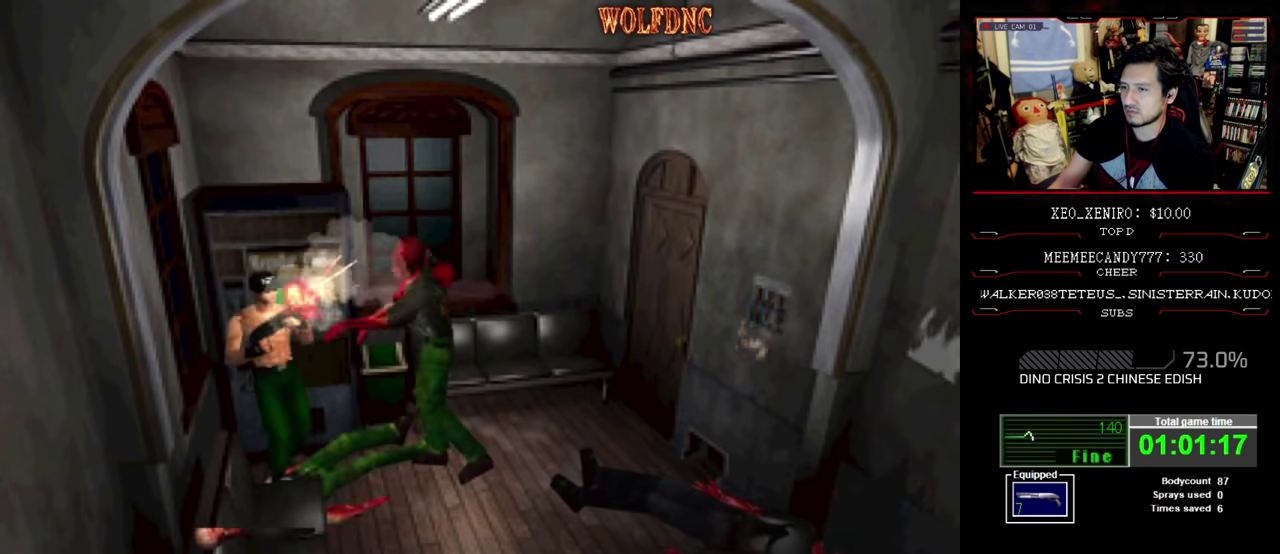
{"buttons": [], "events": [[150, "CROSS", "up"], [200, "CROSS", "down"], [200, "DPAD_LEFT", "up"], [200, "DPAD_UP", "up"], [200, "R1", "up"], [484, "CROSS", "up"]]}
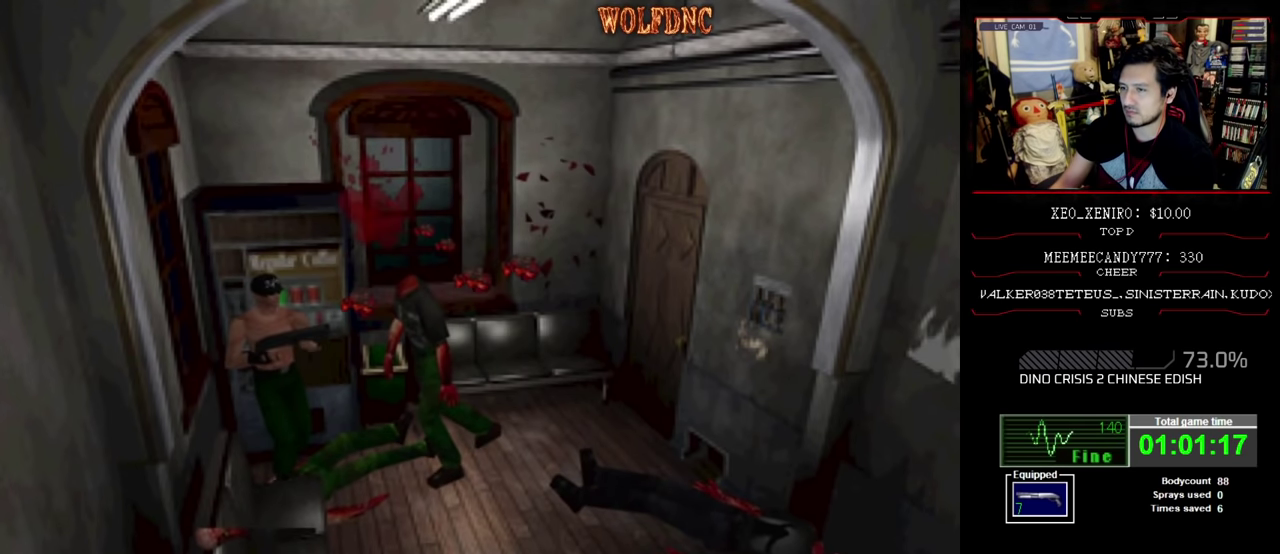
{"buttons": ["SQUARE", "DPAD_UP"], "events": [[34, "CROSS", "down"], [117, "CROSS", "up"], [400, "DPAD_UP", "down"], [500, "SQUARE", "down"]]}
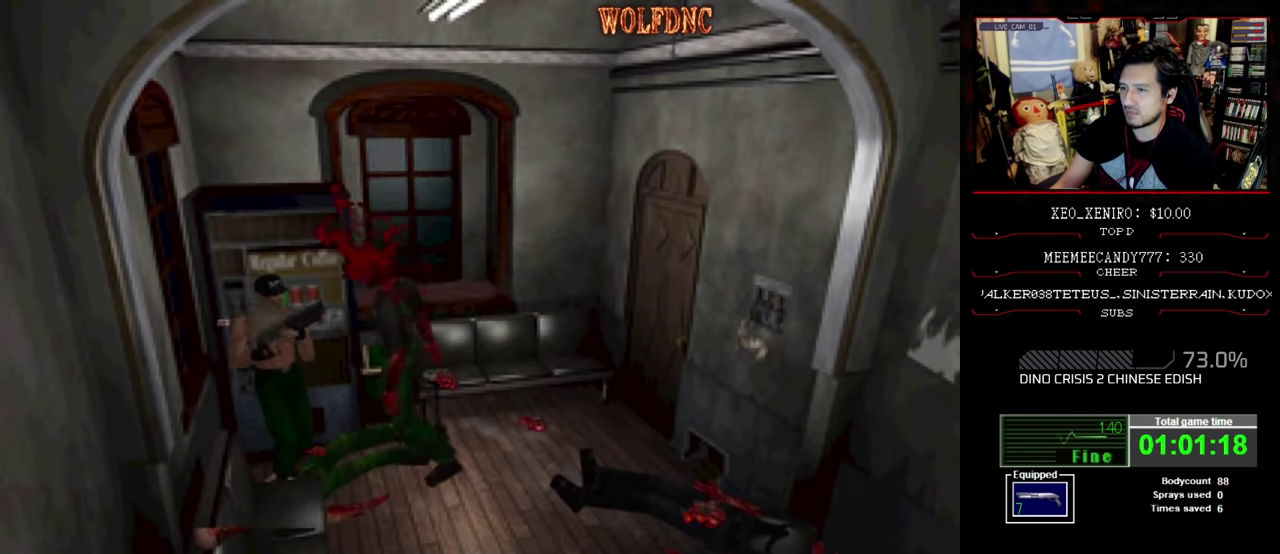
{"buttons": ["SQUARE", "DPAD_UP"], "events": [[84, "DPAD_LEFT", "down"], [284, "DPAD_LEFT", "up"]]}
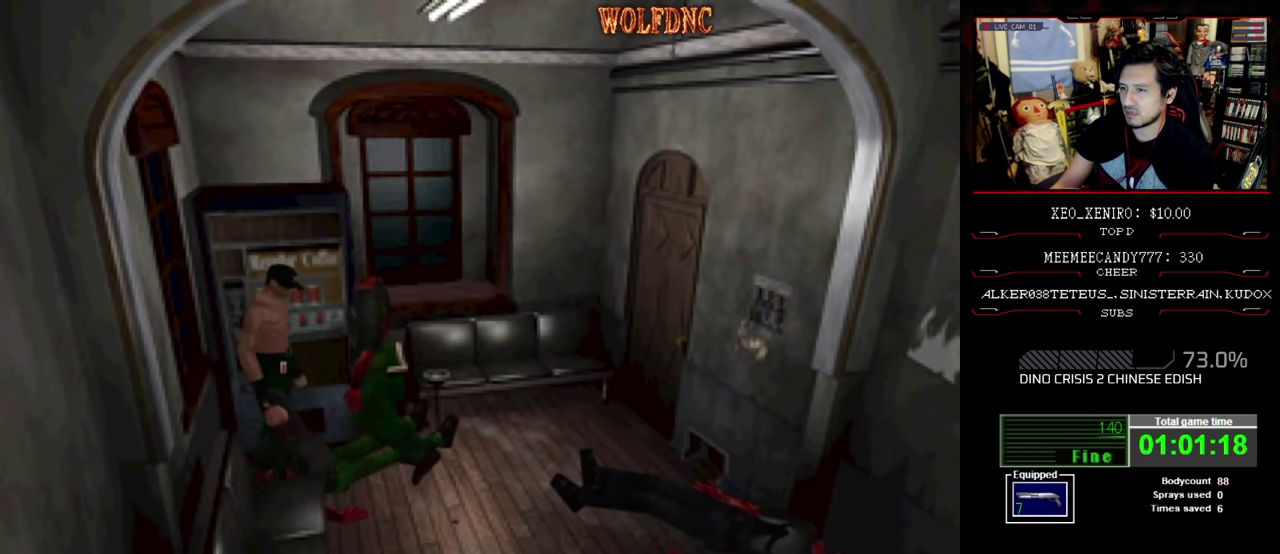
{"buttons": ["SQUARE", "DPAD_UP", "DPAD_RIGHT"], "events": [[200, "DPAD_LEFT", "down"], [434, "DPAD_LEFT", "up"], [484, "DPAD_RIGHT", "down"]]}
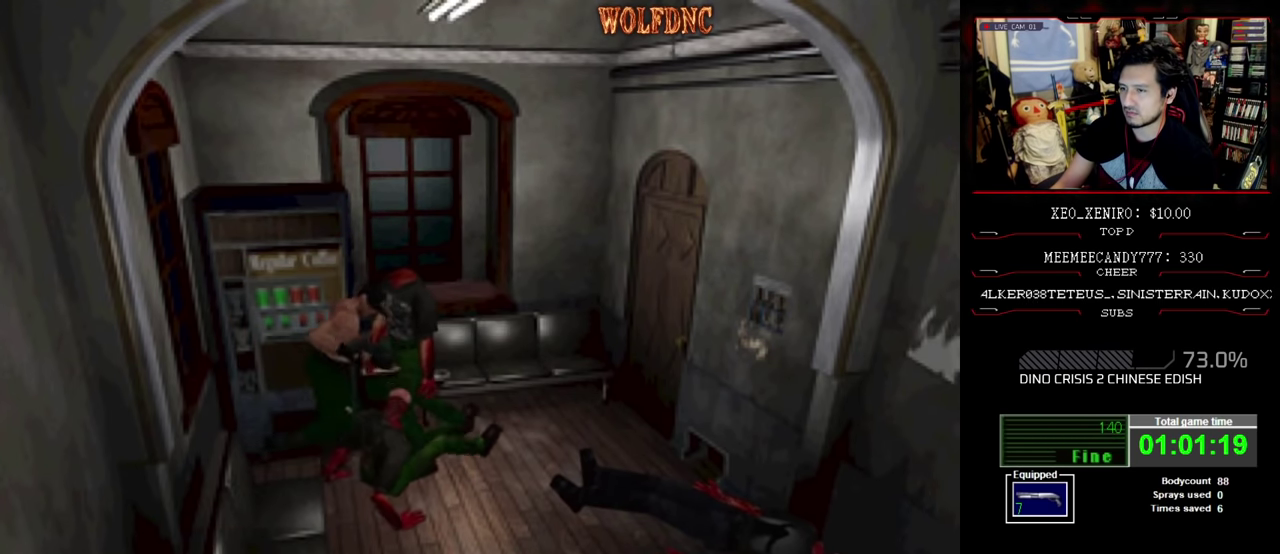
{"buttons": ["SQUARE", "DPAD_UP", "DPAD_RIGHT"], "events": [[167, "DPAD_RIGHT", "up"], [267, "DPAD_RIGHT", "down"]]}
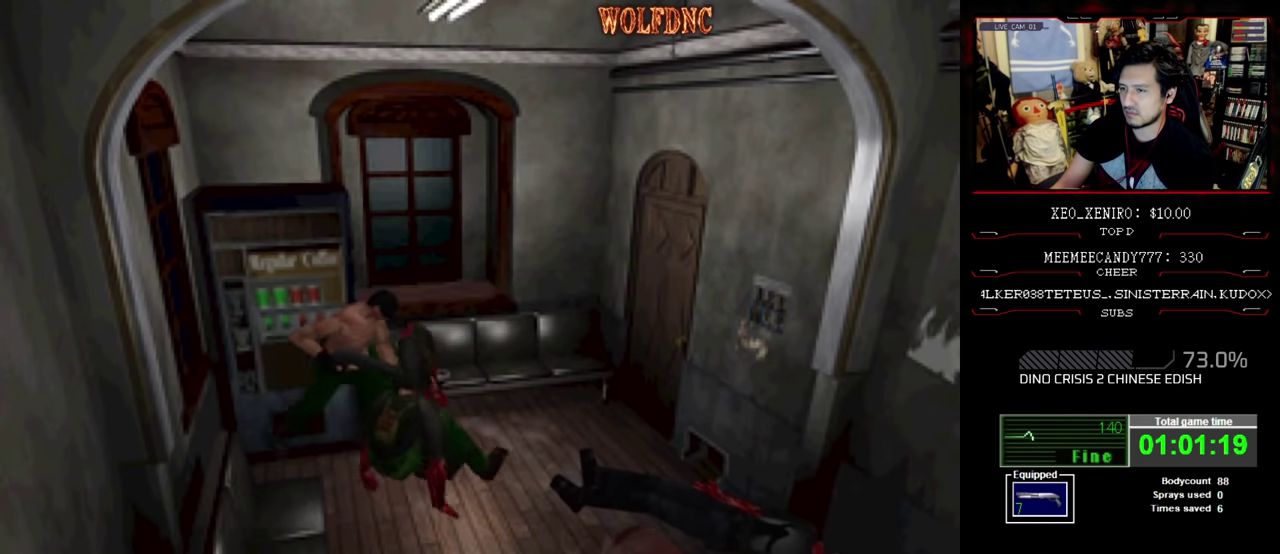
{"buttons": ["R1"], "events": [[134, "DPAD_RIGHT", "up"], [367, "DPAD_UP", "up"], [367, "SQUARE", "up"], [417, "R1", "down"]]}
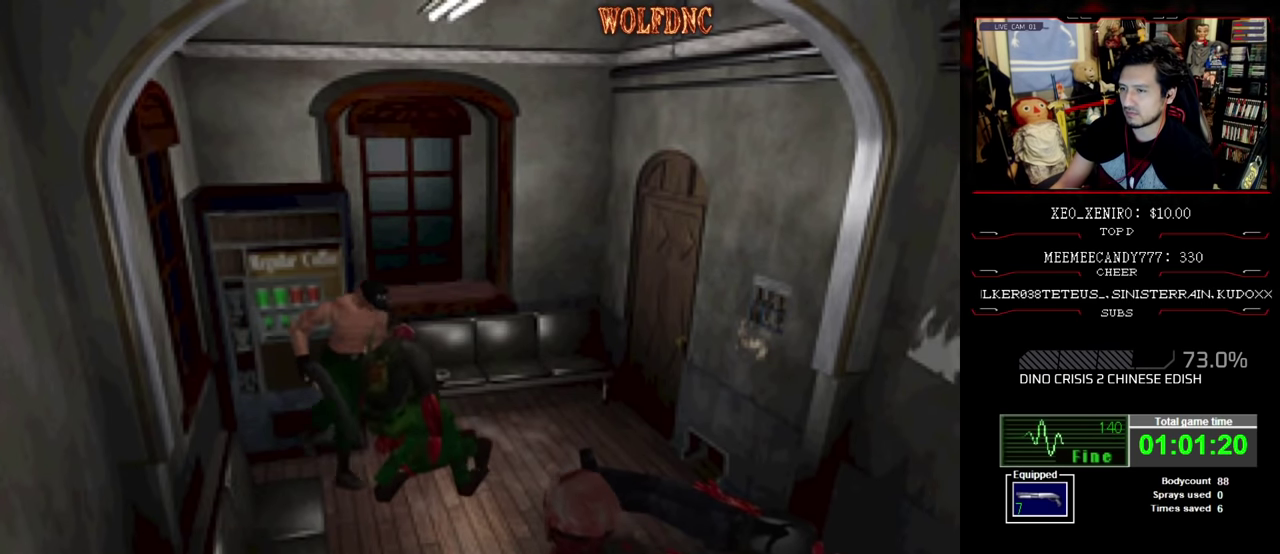
{"buttons": ["R1", "DPAD_UP", "DPAD_LEFT"], "events": [[17, "DPAD_LEFT", "down"], [100, "DPAD_UP", "down"]]}
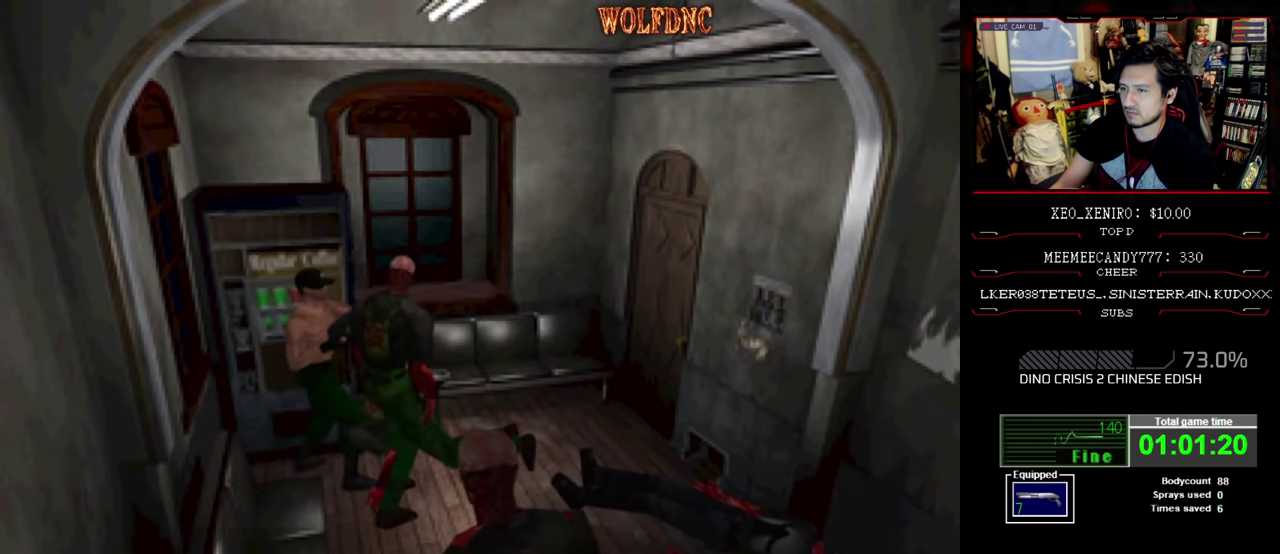
{"buttons": ["CROSS", "R1", "DPAD_UP"], "events": [[84, "DPAD_LEFT", "up"], [217, "CROSS", "down"], [267, "DPAD_RIGHT", "down"], [334, "CROSS", "up"], [400, "CROSS", "down"], [400, "DPAD_RIGHT", "up"]]}
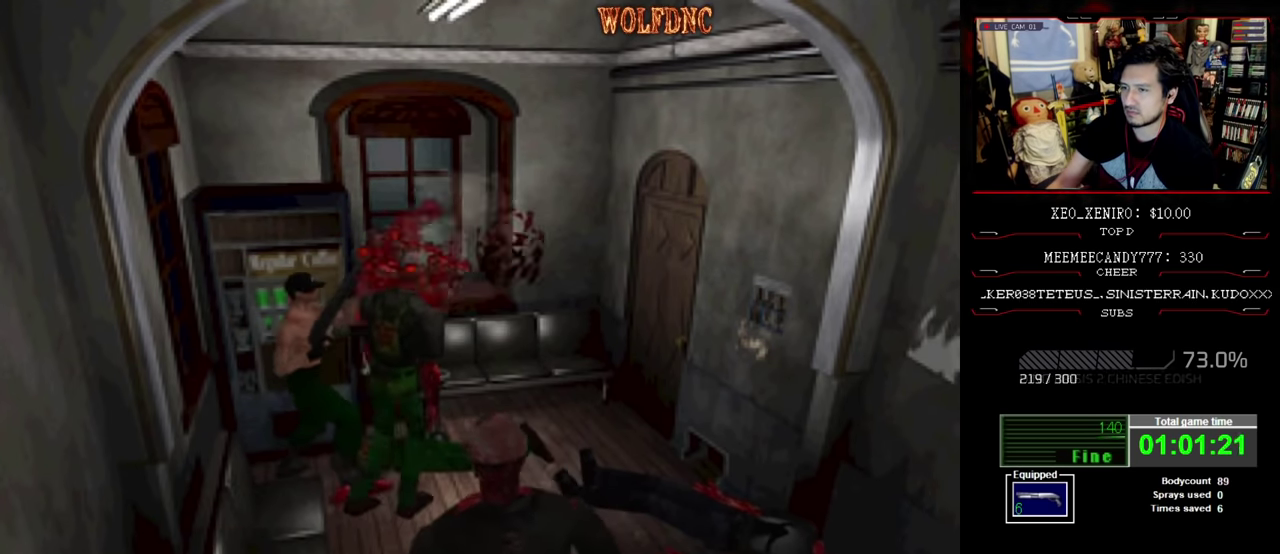
{"buttons": [], "events": [[134, "CROSS", "up"], [184, "CROSS", "down"], [234, "DPAD_UP", "up"], [317, "CROSS", "up"], [367, "R1", "up"]]}
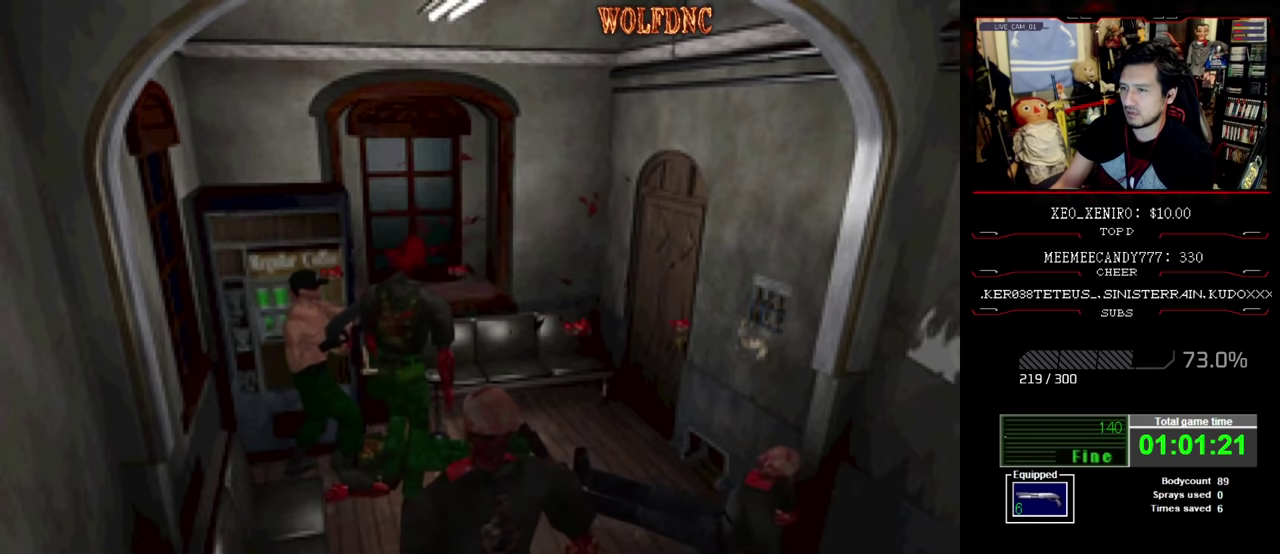
{"buttons": ["DPAD_RIGHT"], "events": [[434, "DPAD_RIGHT", "down"]]}
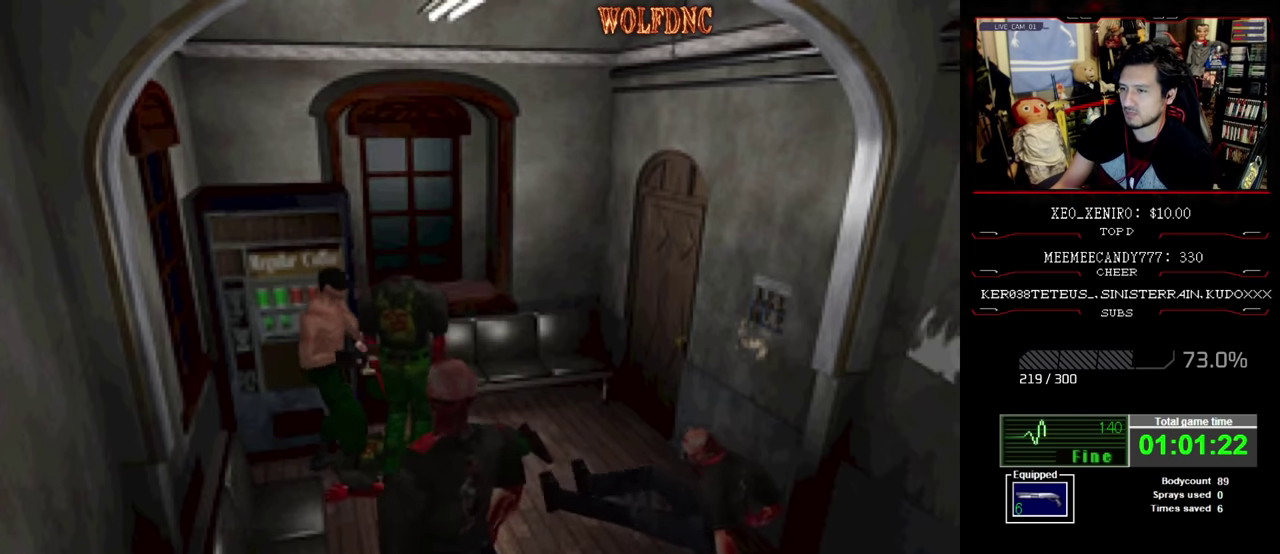
{"buttons": ["SQUARE", "DPAD_UP"], "events": [[317, "DPAD_UP", "down"], [400, "DPAD_RIGHT", "up"], [400, "SQUARE", "down"]]}
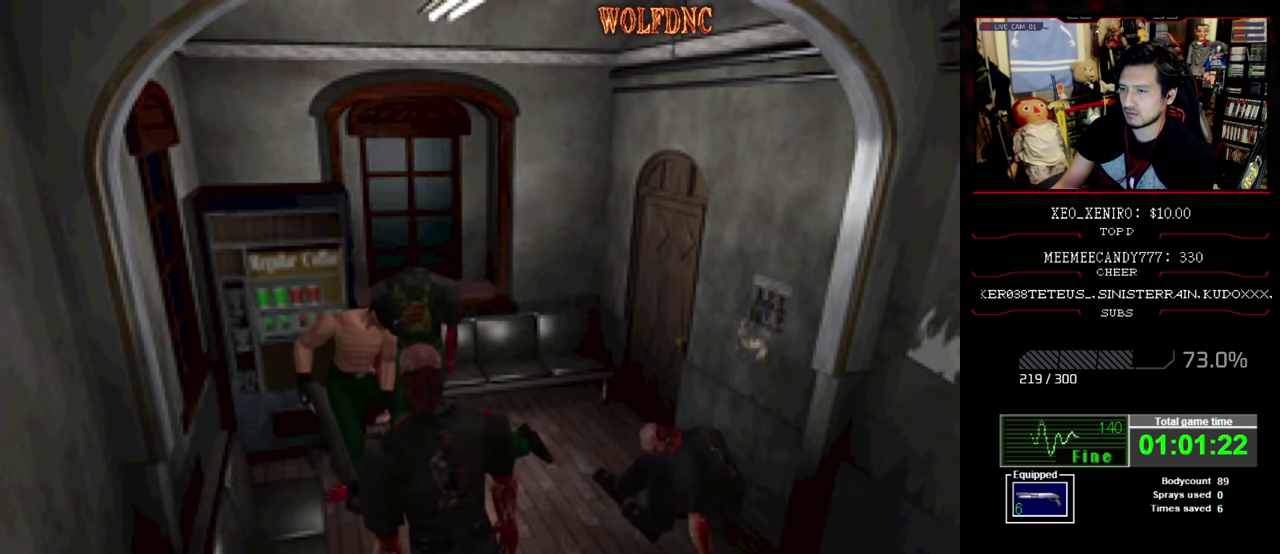
{"buttons": ["R1"], "events": [[50, "DPAD_UP", "up"], [50, "SQUARE", "up"], [184, "DPAD_LEFT", "down"], [317, "DPAD_LEFT", "up"], [317, "R1", "down"]]}
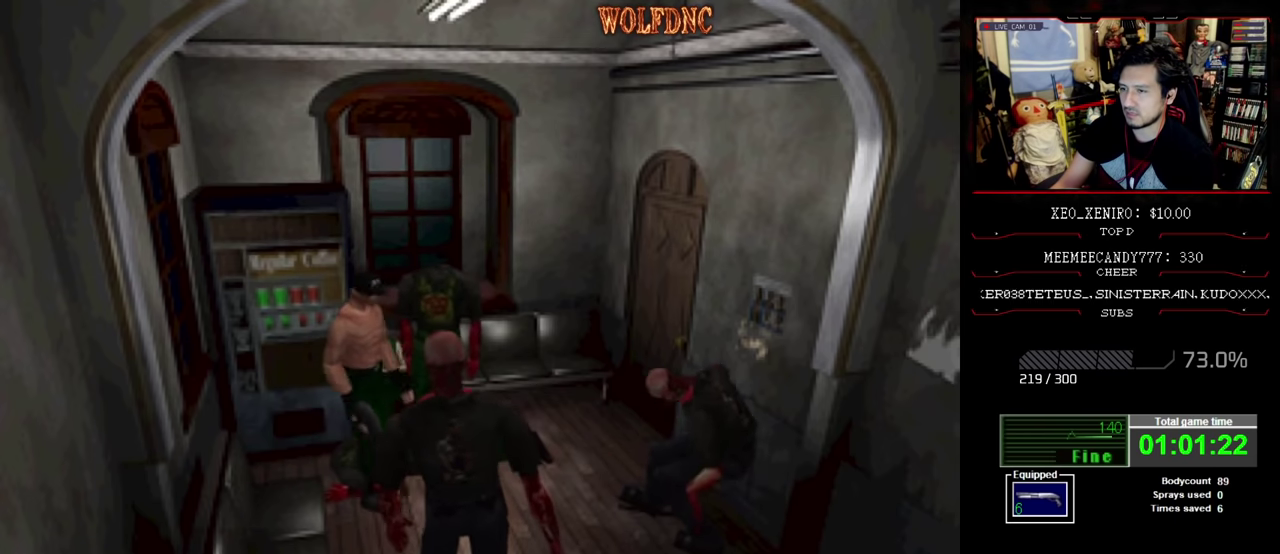
{"buttons": ["R1", "DPAD_UP"], "events": [[50, "DPAD_LEFT", "down"], [200, "DPAD_UP", "down"], [334, "DPAD_LEFT", "up"]]}
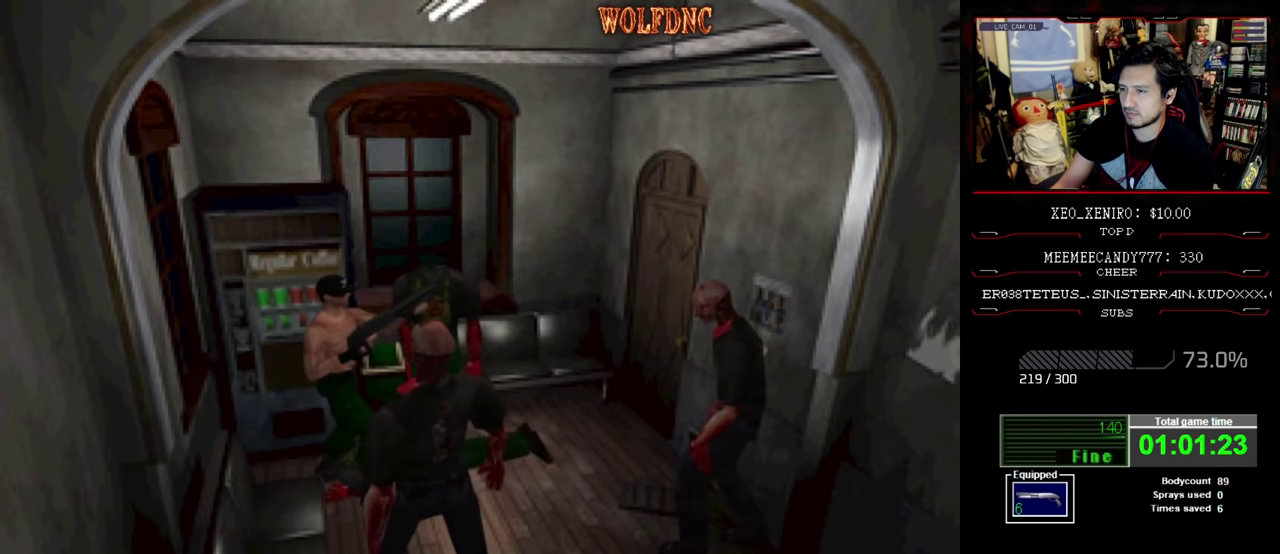
{"buttons": ["R1", "DPAD_UP"], "events": []}
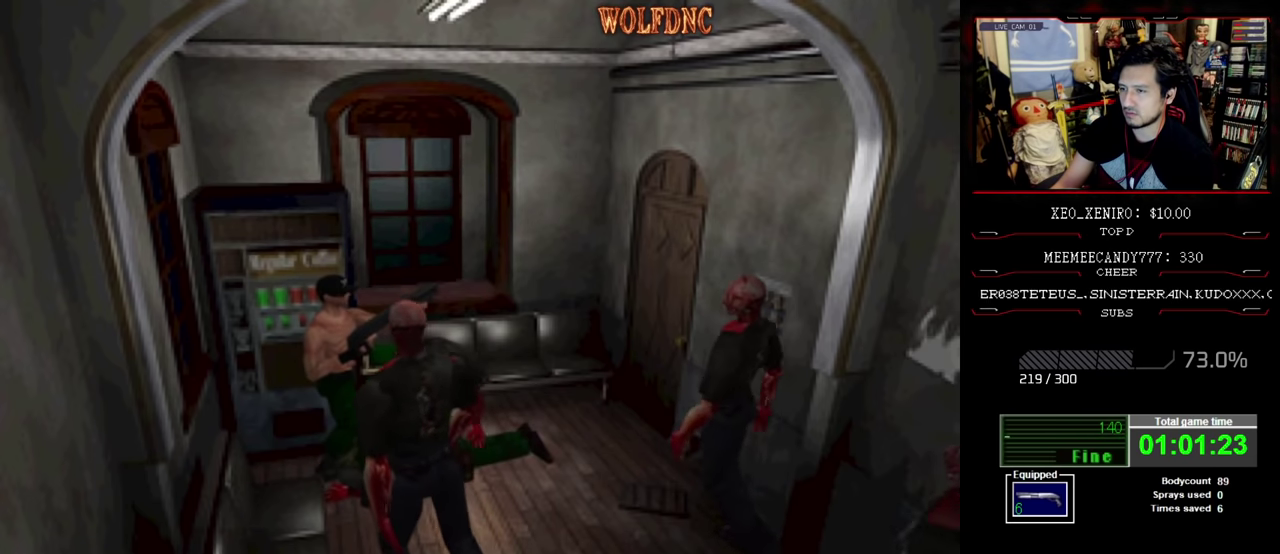
{"buttons": ["R1", "DPAD_UP"], "events": [[184, "CROSS", "down"], [234, "CROSS", "up"], [284, "CROSS", "down"], [467, "CROSS", "up"]]}
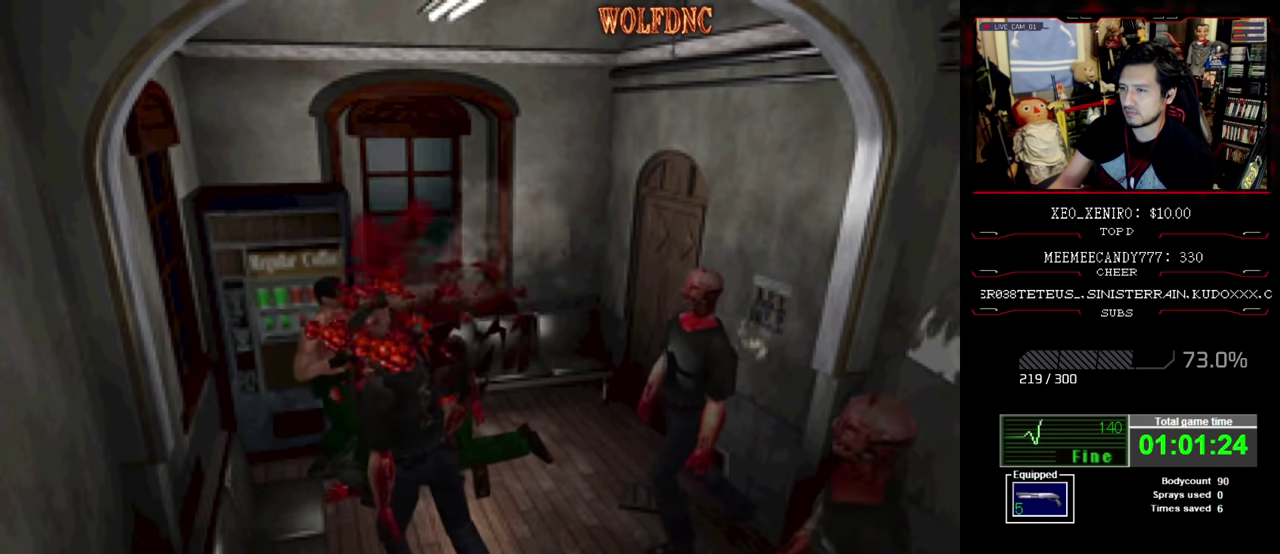
{"buttons": ["R1", "DPAD_UP"], "events": [[100, "CROSS", "down"], [200, "CROSS", "up"]]}
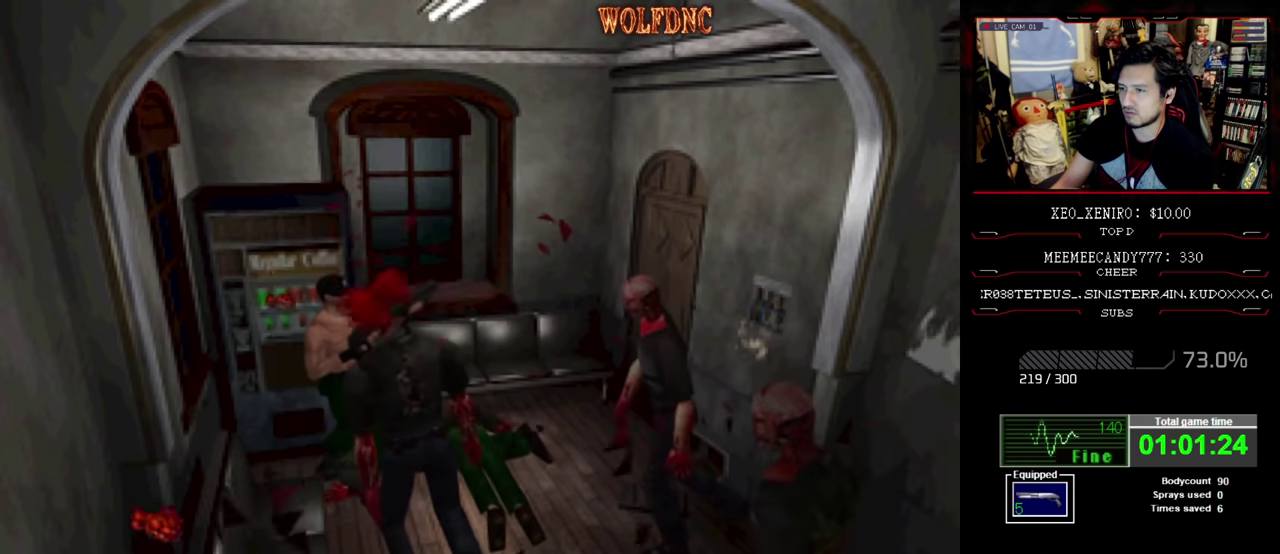
{"buttons": ["R1", "DPAD_UP"], "events": []}
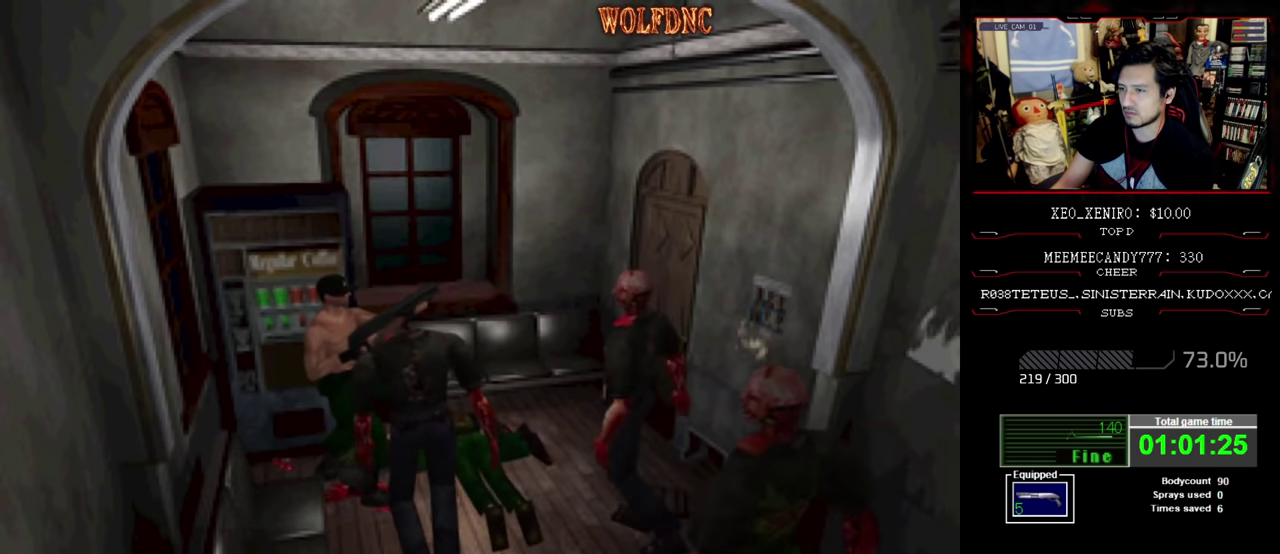
{"buttons": ["R1", "DPAD_UP"], "events": []}
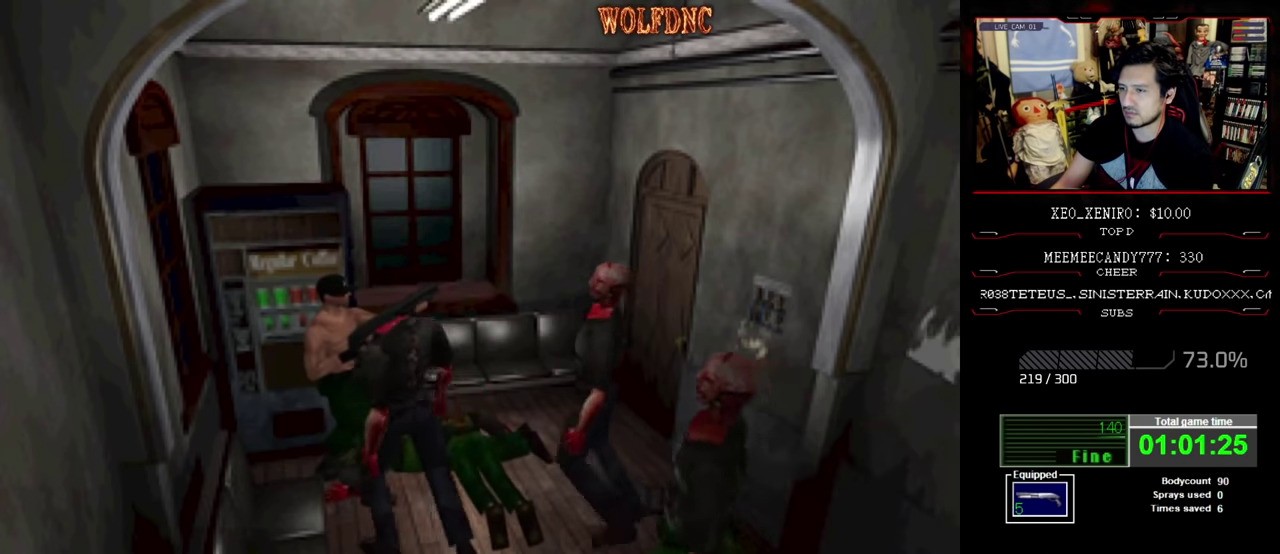
{"buttons": ["R1", "DPAD_UP"], "events": [[200, "CROSS", "down"], [434, "CROSS", "up"]]}
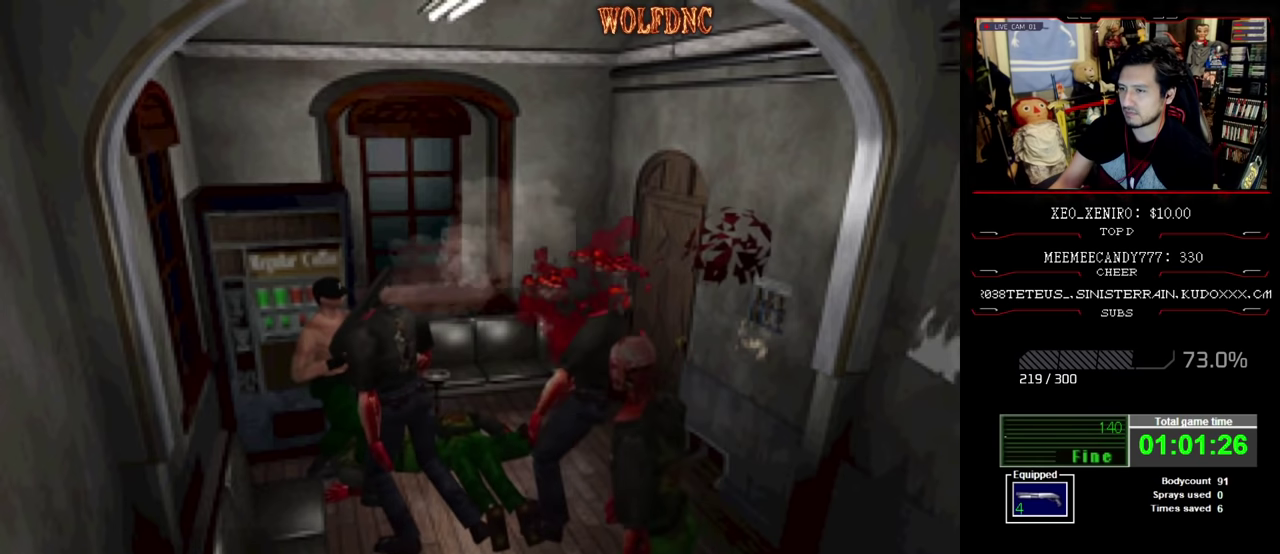
{"buttons": ["R1", "DPAD_UP"], "events": []}
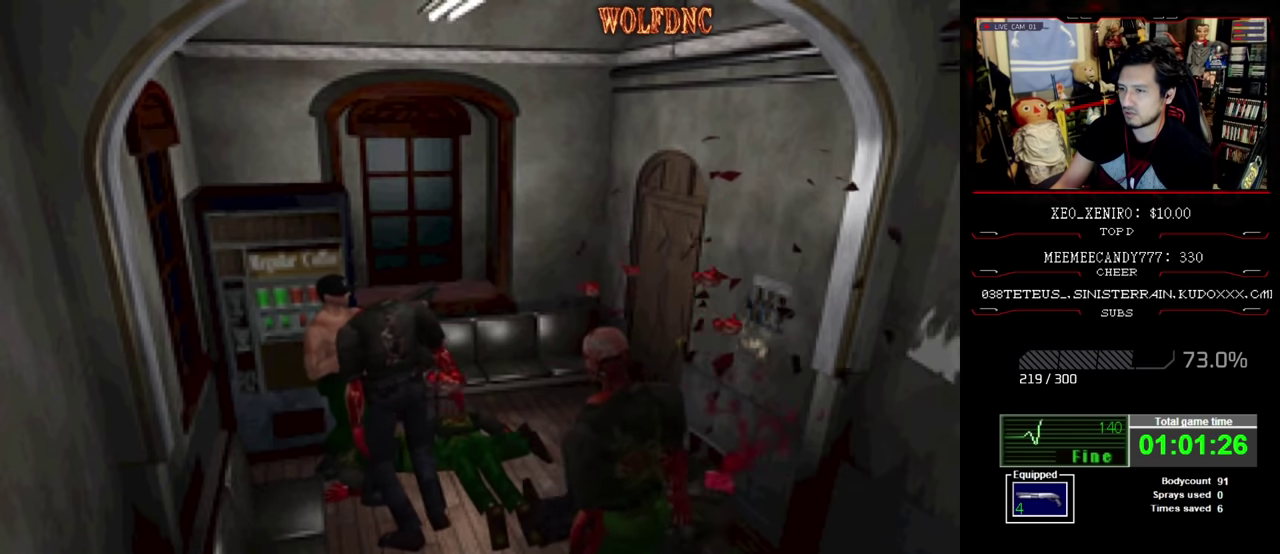
{"buttons": ["R1", "DPAD_UP"], "events": [[184, "DPAD_RIGHT", "down"], [334, "DPAD_RIGHT", "up"]]}
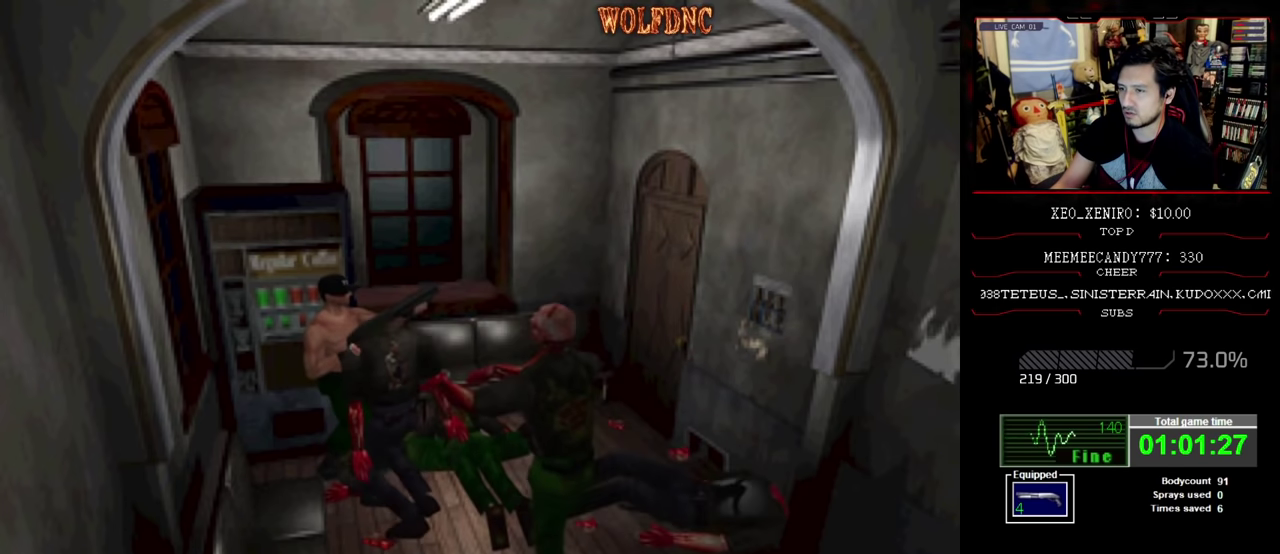
{"buttons": ["R1", "DPAD_UP"], "events": [[150, "DPAD_RIGHT", "down"], [300, "DPAD_RIGHT", "up"], [384, "CROSS", "down"], [484, "CROSS", "up"]]}
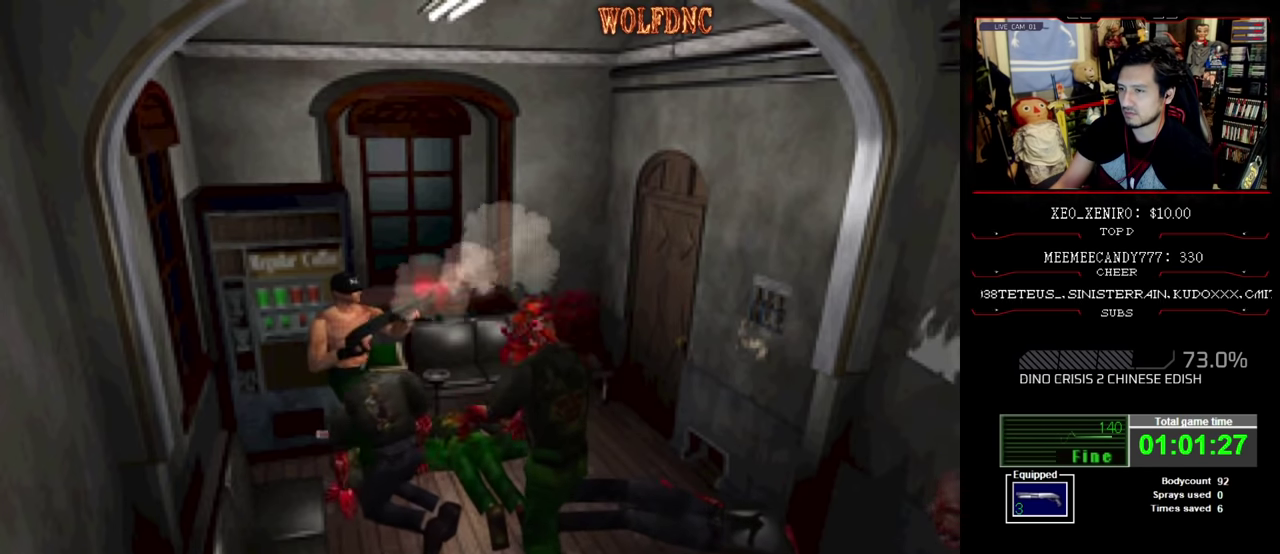
{"buttons": [], "events": [[34, "CROSS", "down"], [117, "CROSS", "up"], [167, "CROSS", "down"], [217, "CROSS", "up"], [350, "R1", "up"], [400, "CROSS", "down"], [450, "DPAD_UP", "up"], [484, "CROSS", "up"]]}
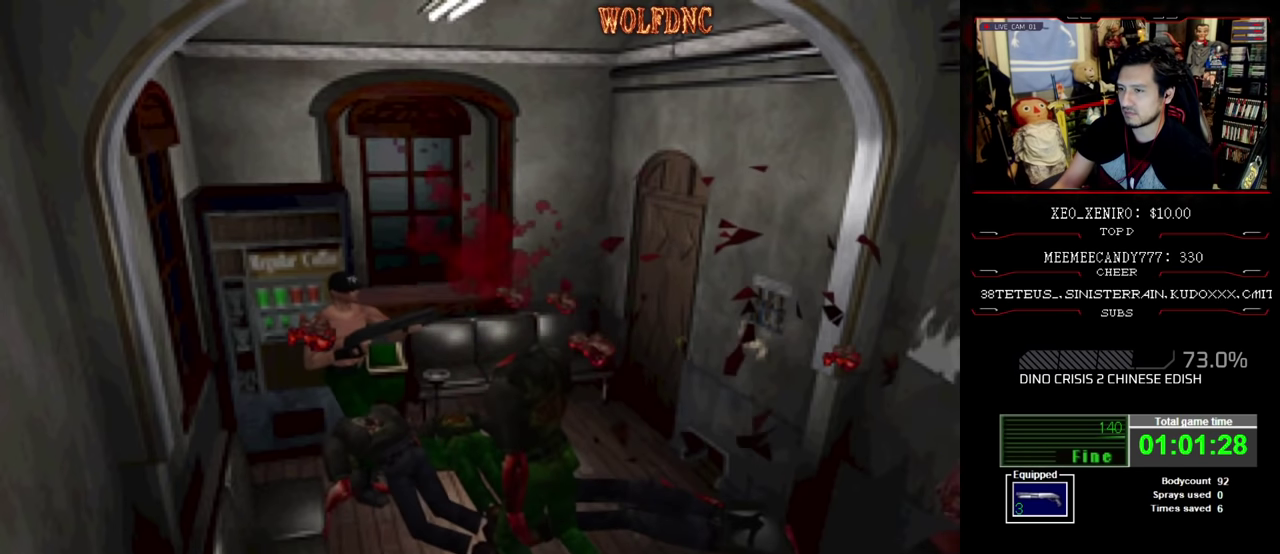
{"buttons": ["DPAD_LEFT"], "events": [[50, "CROSS", "down"], [184, "CROSS", "up"], [417, "DPAD_LEFT", "down"]]}